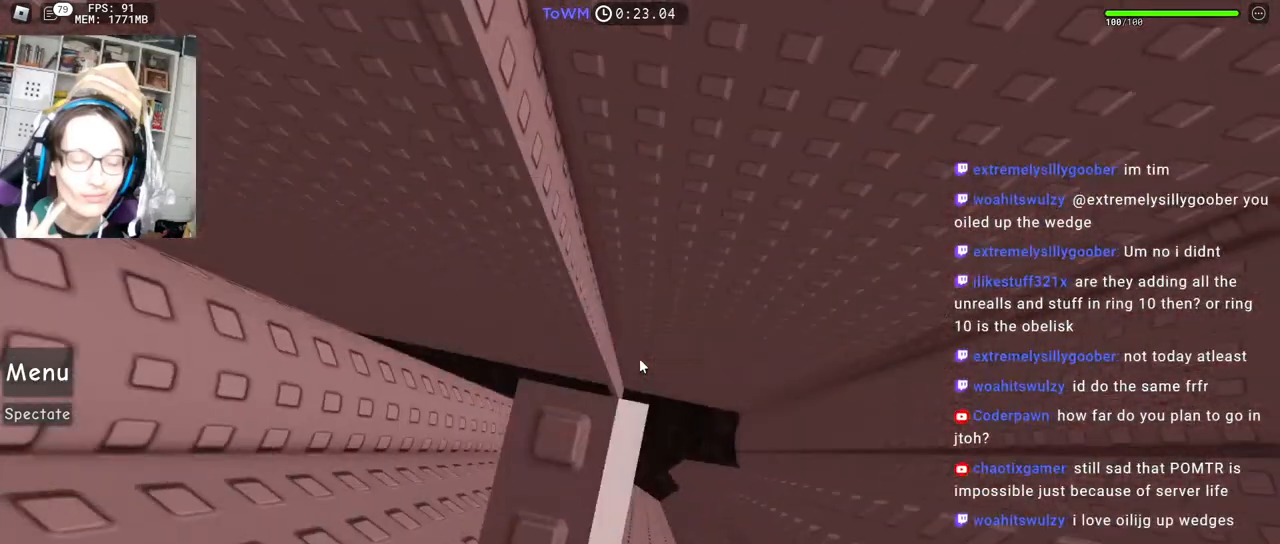
Gameplay with keyboard and mouse; each line is a JSON object with the keys and mouse buttons held at the frame after it. "events" lists presses ("down") and releases ("up") of "a", "ctrl", "d", "e", "q", "s", "shift", "space", "w", "mouse_left", "mouse_wheel", "mouse_right", "mouse_mb4" and "mouse_mb5" between this image and that frame as [ms after this image, input, new state], when the widget could be followed in between. "mouse_left", "mouse_wheel", "mouse_right", "mouse_mb4", "mouse_mb5" = the "left", "wheel", "right", "mb4", "mb5" buttons of the "mouse" list. No other keys are recorded. "wheel" means that the mouse wheel is clicked or scrolled. Mouse movement is not recorded.
{"keys": [], "mouse": ["right"], "events": [[267, "mouse_wheel", "down"], [317, "mouse_wheel", "up"]]}
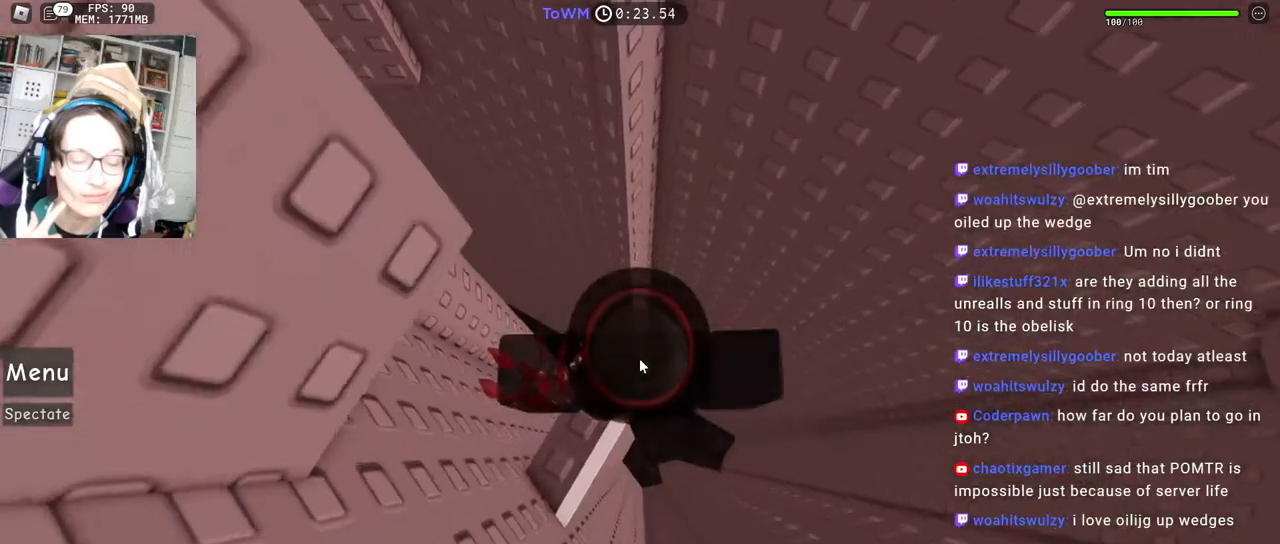
{"keys": ["d"], "mouse": ["right"], "events": [[50, "d", "down"], [217, "space", "down"], [267, "shift", "down"], [300, "space", "up"], [450, "shift", "up"]]}
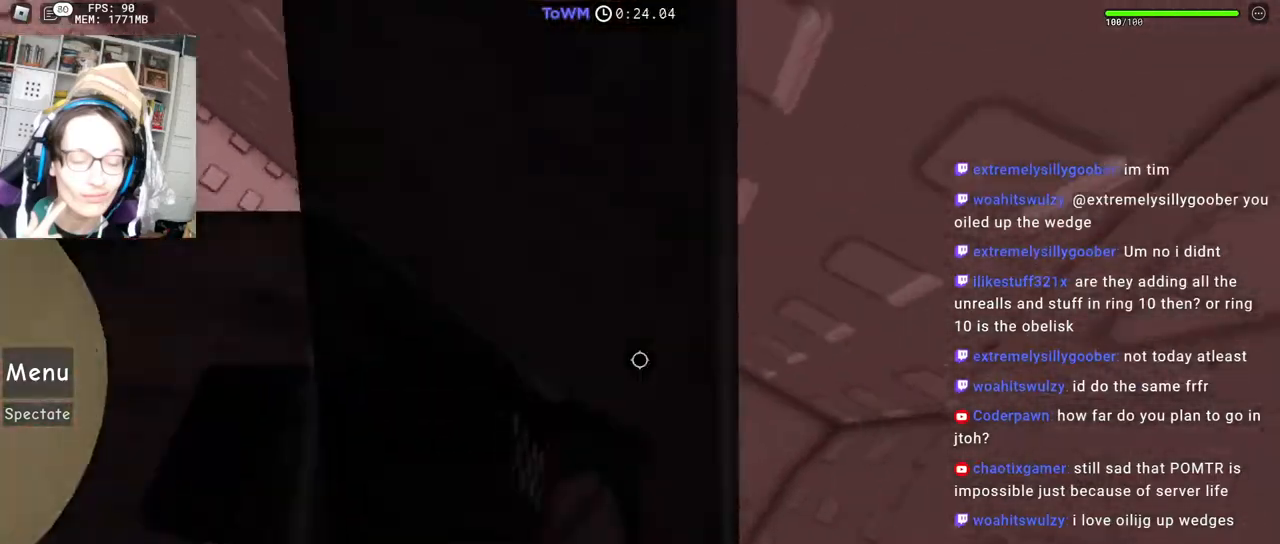
{"keys": [], "mouse": ["right"], "events": [[67, "mouse_wheel", "down"], [67, "shift", "down"], [150, "mouse_wheel", "up"], [150, "w", "down"], [217, "shift", "up"], [367, "d", "up"], [467, "w", "up"]]}
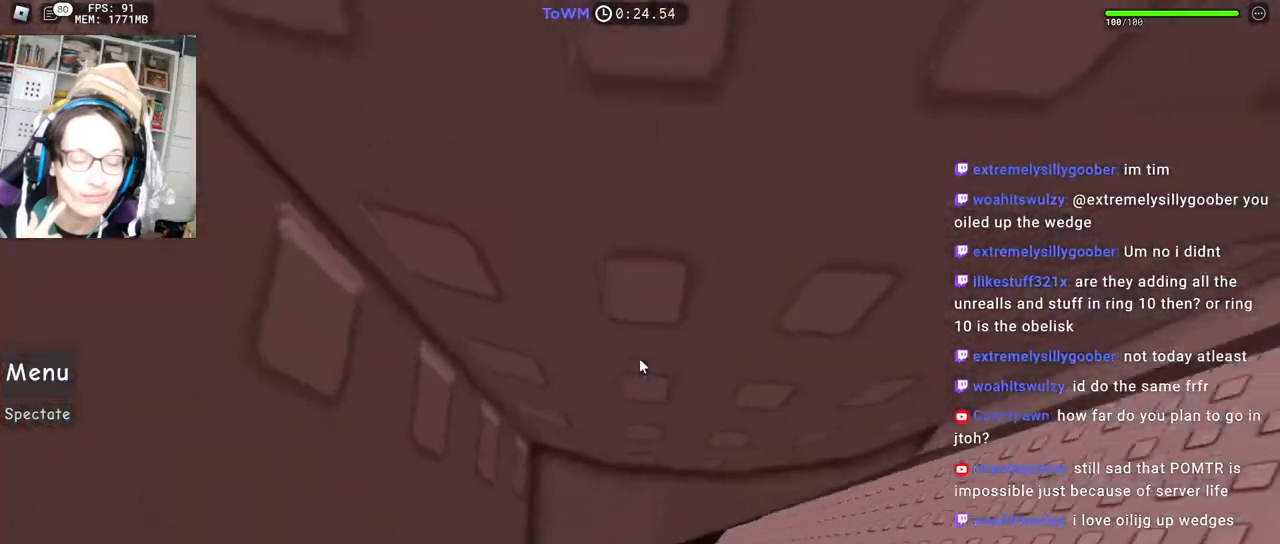
{"keys": ["w"], "mouse": ["right"], "events": [[167, "w", "down"]]}
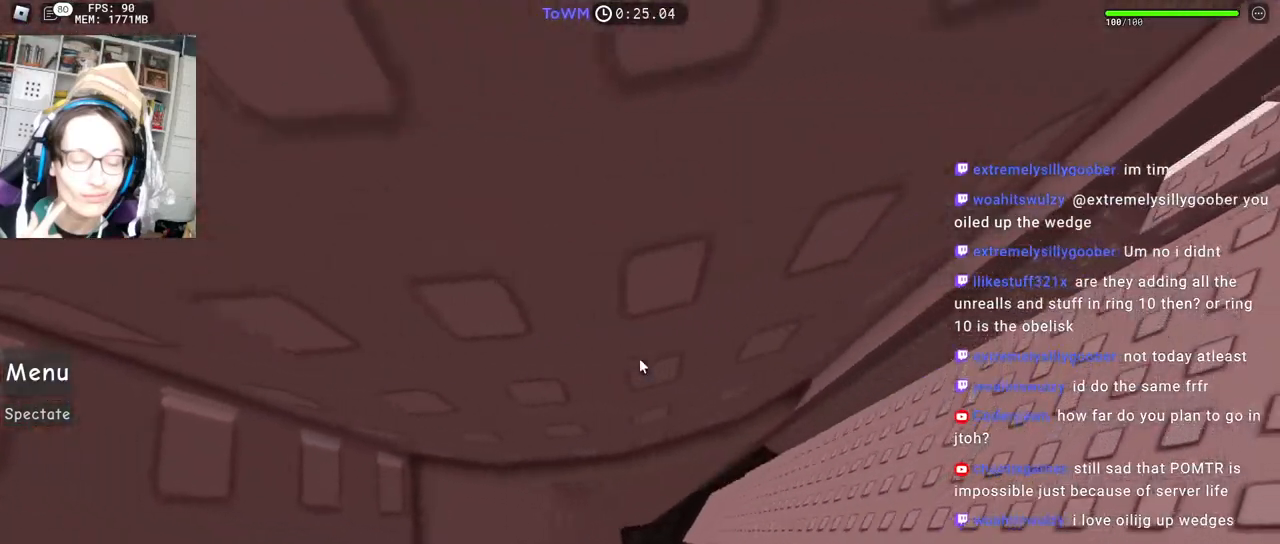
{"keys": ["d", "w"], "mouse": ["right"], "events": [[284, "d", "down"]]}
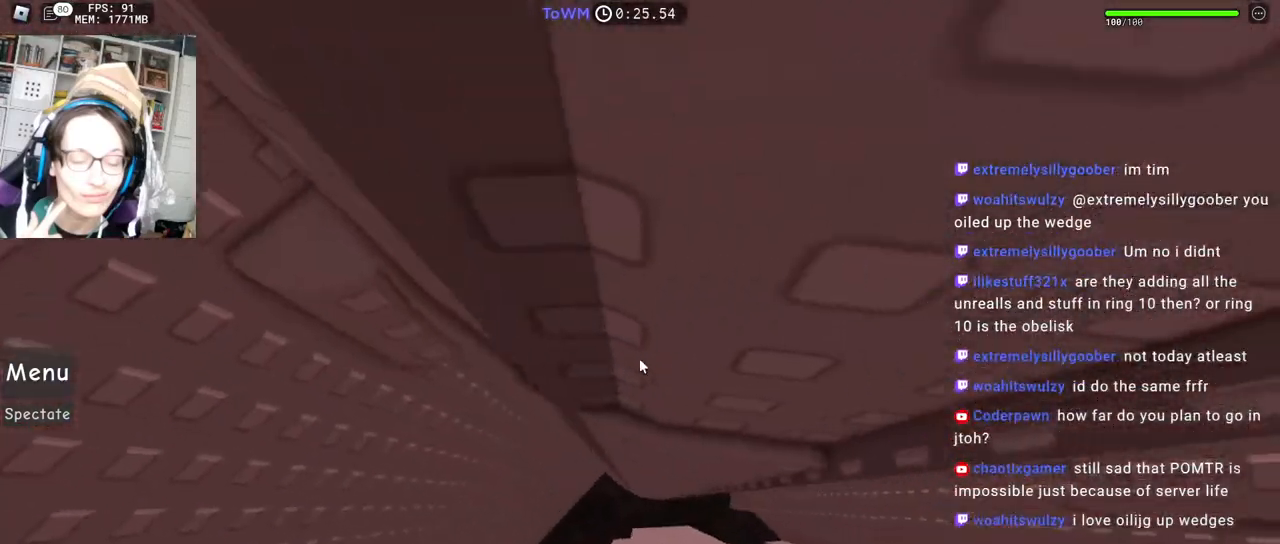
{"keys": ["d", "w"], "mouse": ["right"], "events": [[34, "d", "up"], [317, "d", "down"]]}
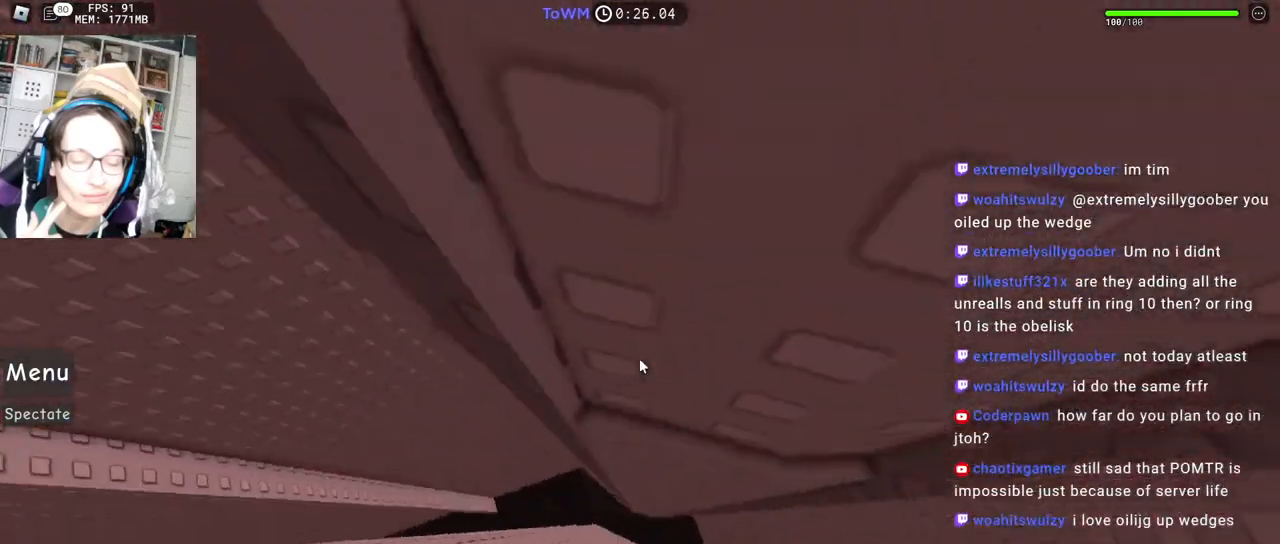
{"keys": ["d", "w"], "mouse": ["right"], "events": [[84, "d", "up"], [417, "d", "down"]]}
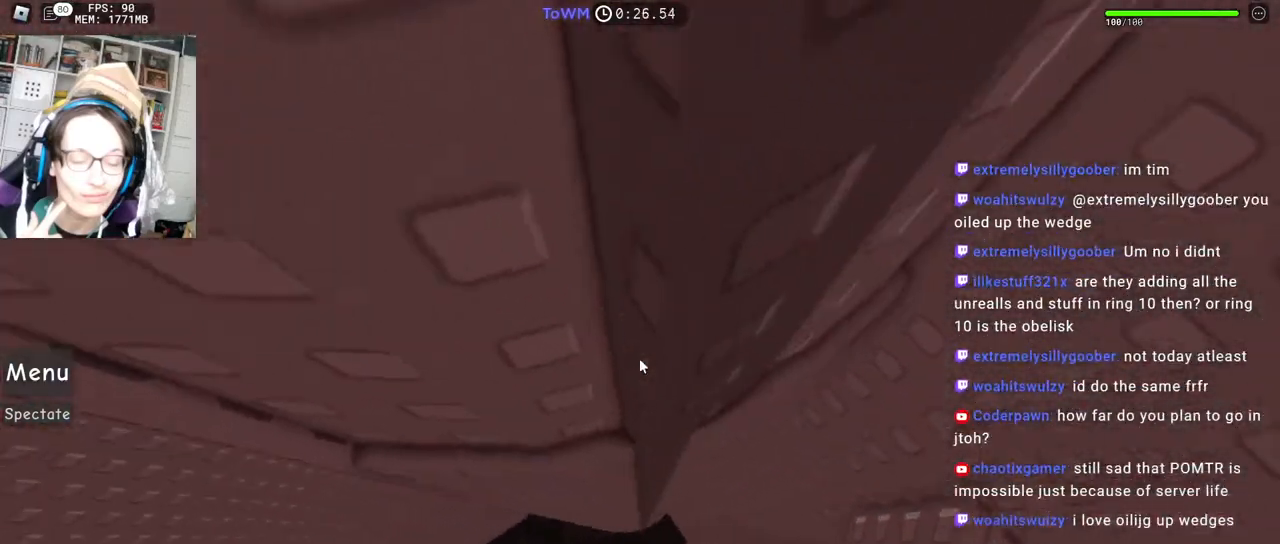
{"keys": [], "mouse": ["right"], "events": [[450, "w", "up"], [467, "d", "up"]]}
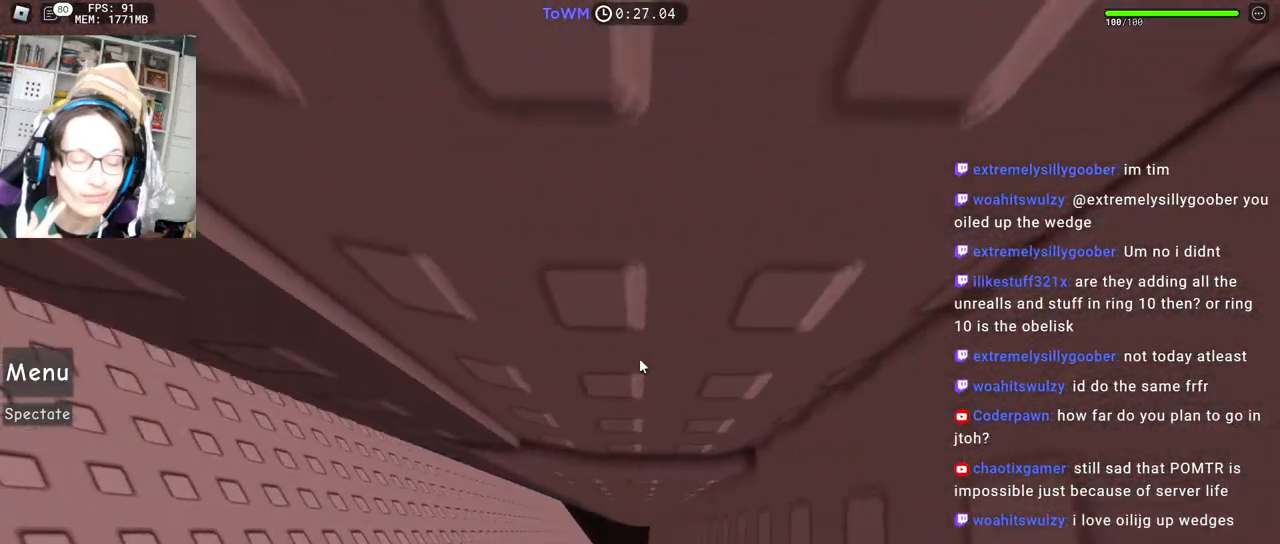
{"keys": [], "mouse": ["right"], "events": [[67, "mouse_wheel", "down"], [167, "mouse_wheel", "up"]]}
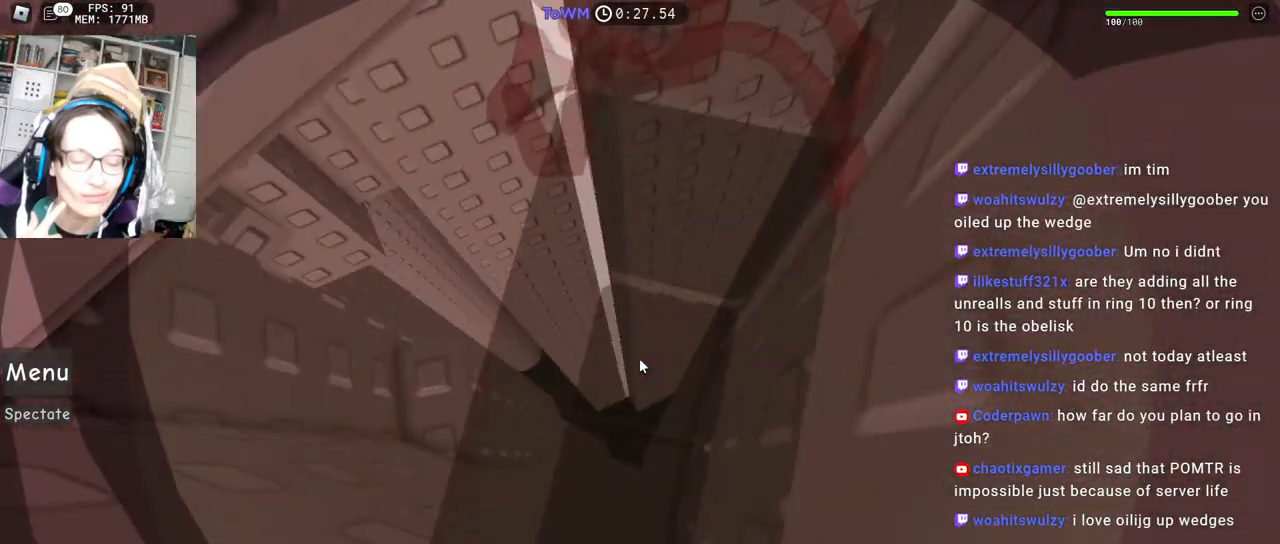
{"keys": ["a"], "mouse": ["right"]}
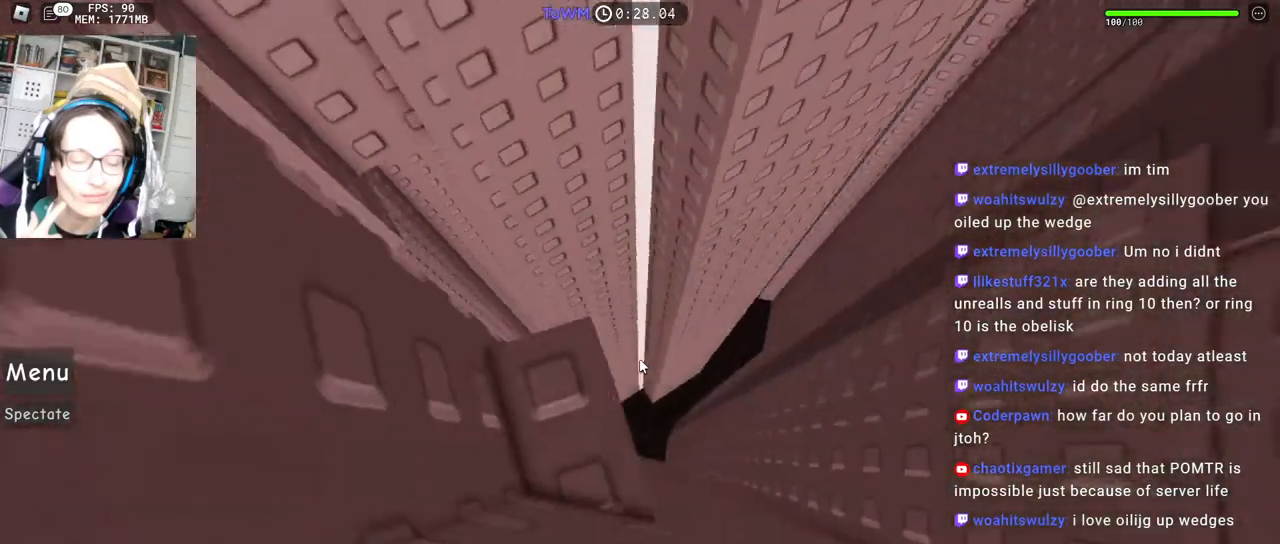
{"keys": [], "mouse": ["right"], "events": [[50, "w", "down"], [134, "a", "up"], [150, "w", "up"], [267, "d", "down"], [267, "w", "down"], [317, "d", "up"], [350, "w", "up"]]}
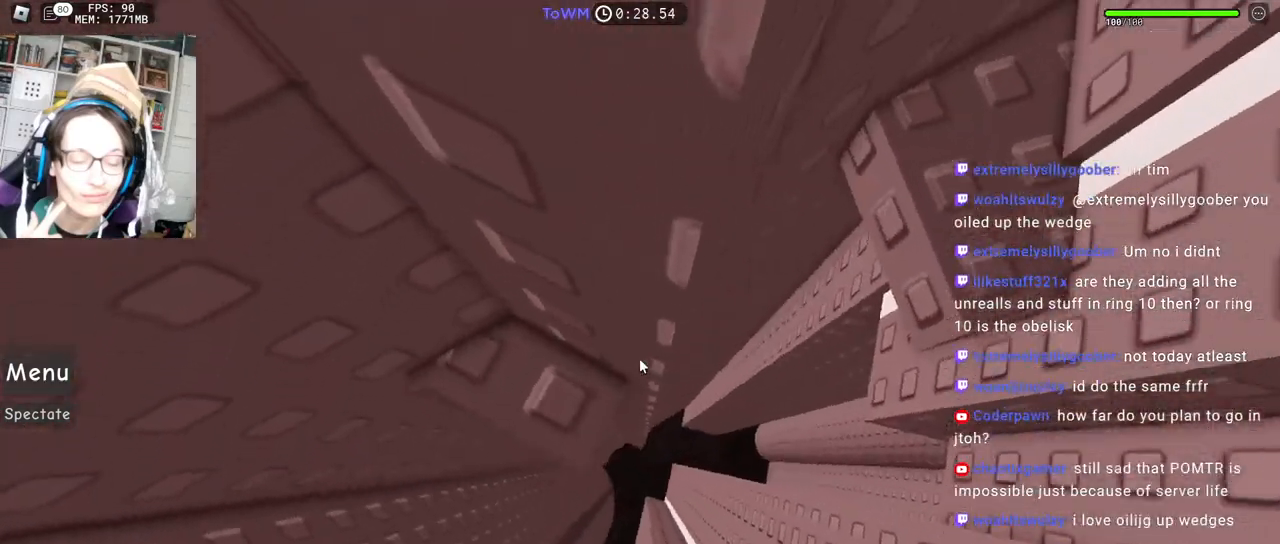
{"keys": [], "mouse": ["right"], "events": [[117, "d", "down"], [434, "d", "up"]]}
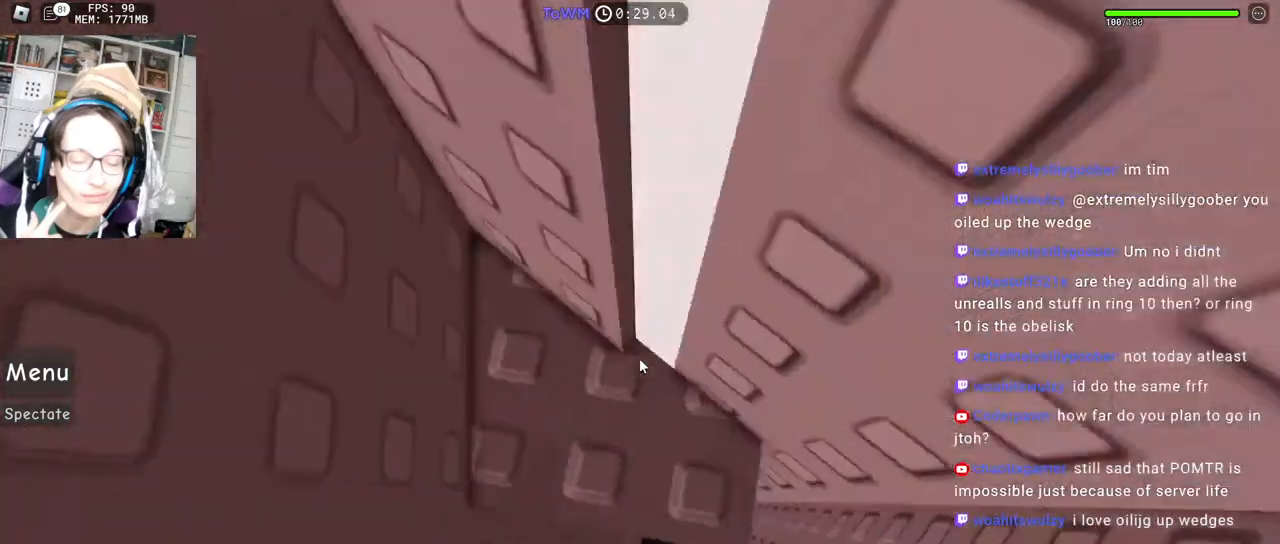
{"keys": ["w"], "mouse": ["right"], "events": [[234, "w", "down"], [384, "w", "up"], [484, "w", "down"]]}
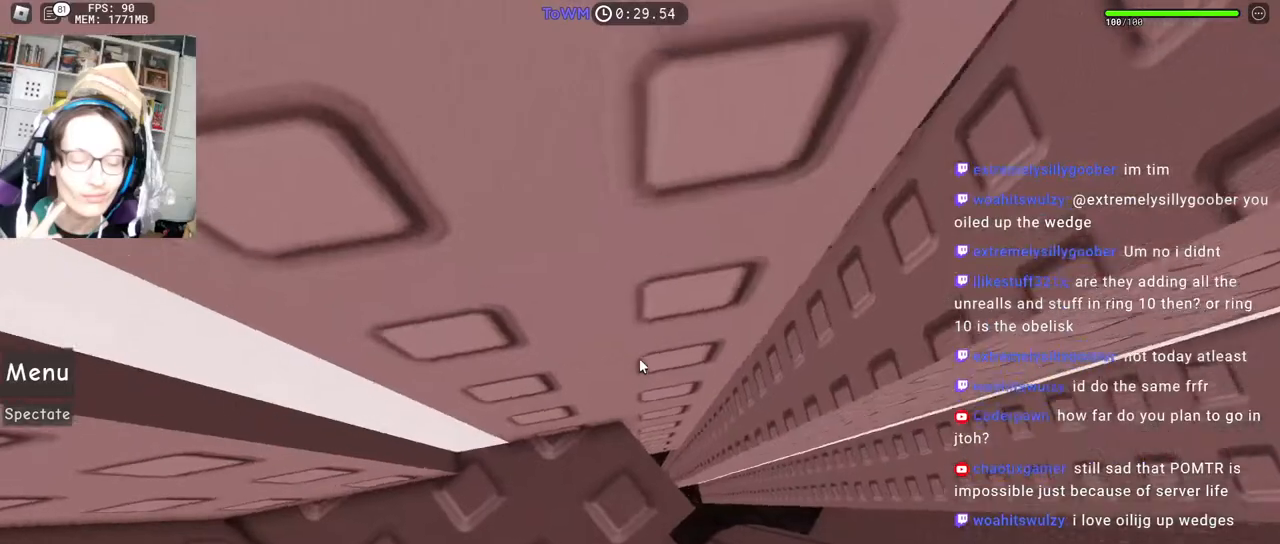
{"keys": [], "mouse": ["right"], "events": [[67, "w", "up"], [367, "w", "down"], [450, "w", "up"]]}
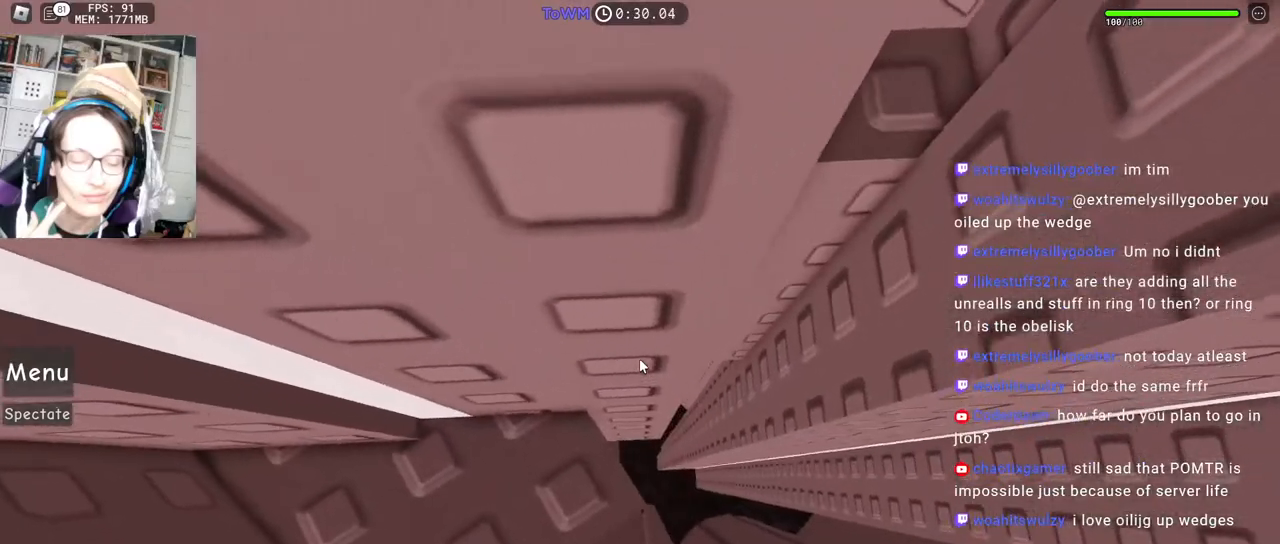
{"keys": [], "mouse": ["right"], "events": [[200, "w", "down"], [284, "w", "up"]]}
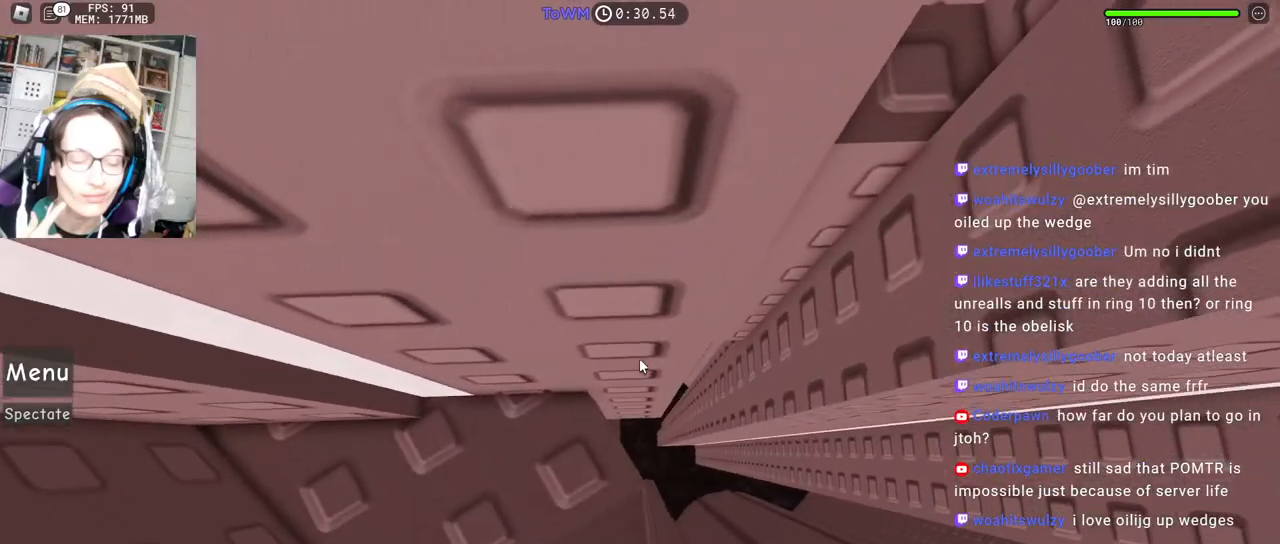
{"keys": [], "mouse": ["right"], "events": [[34, "w", "down"], [117, "w", "up"], [400, "w", "down"], [450, "w", "up"]]}
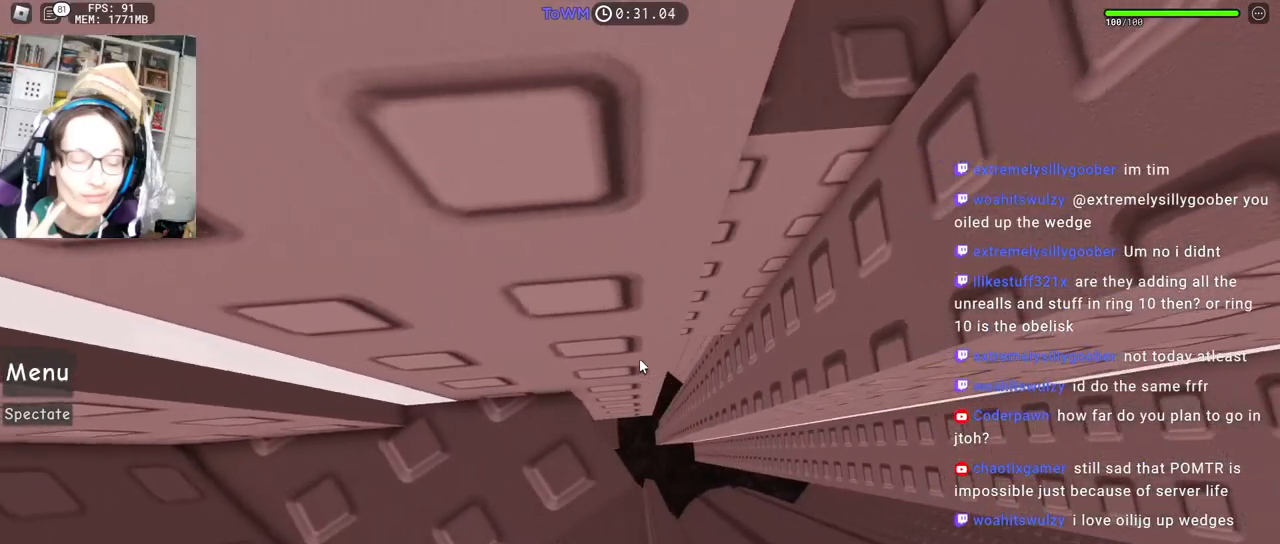
{"keys": ["d", "space"], "mouse": ["right"], "events": [[317, "w", "down"], [334, "d", "down"], [450, "space", "down"], [500, "w", "up"]]}
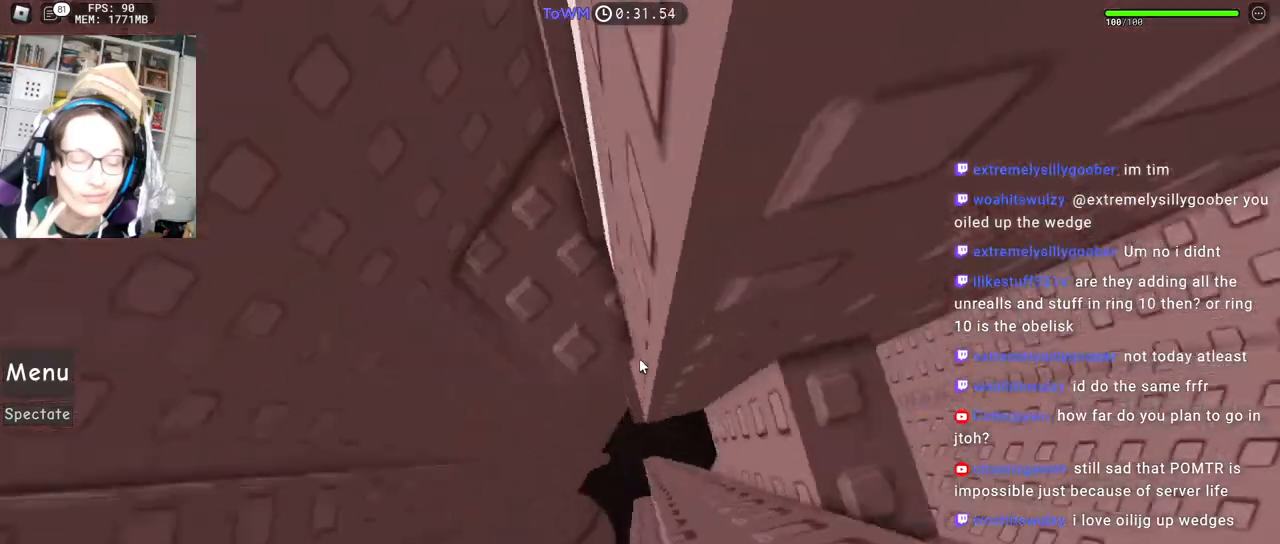
{"keys": [], "mouse": [], "events": [[17, "space", "up"], [184, "d", "up"], [467, "mouse_right", "up"]]}
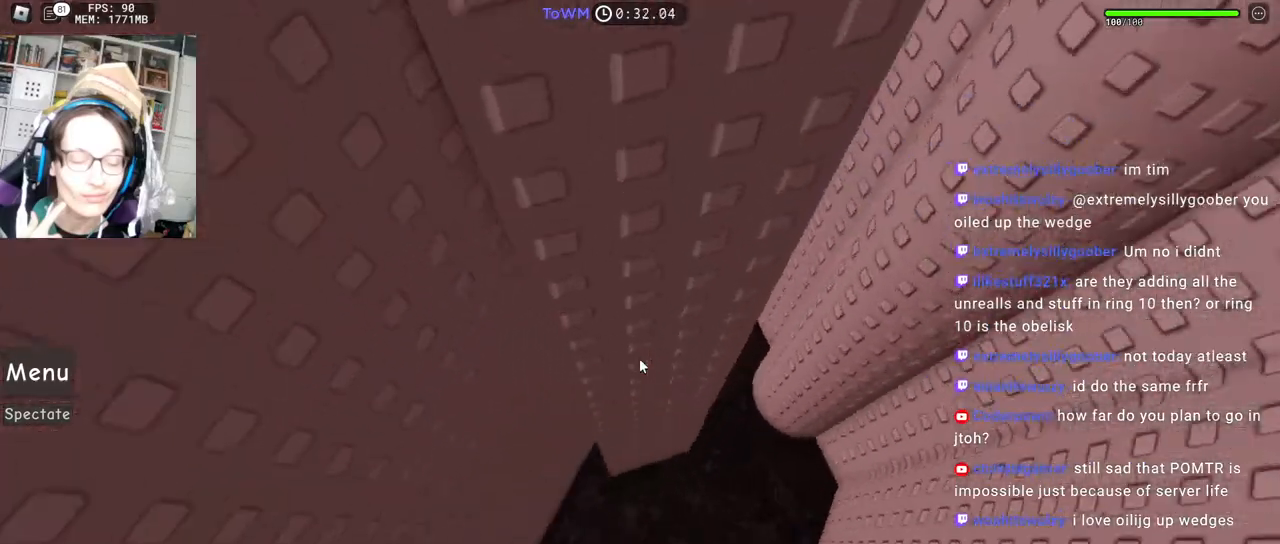
{"keys": [], "mouse": [], "events": []}
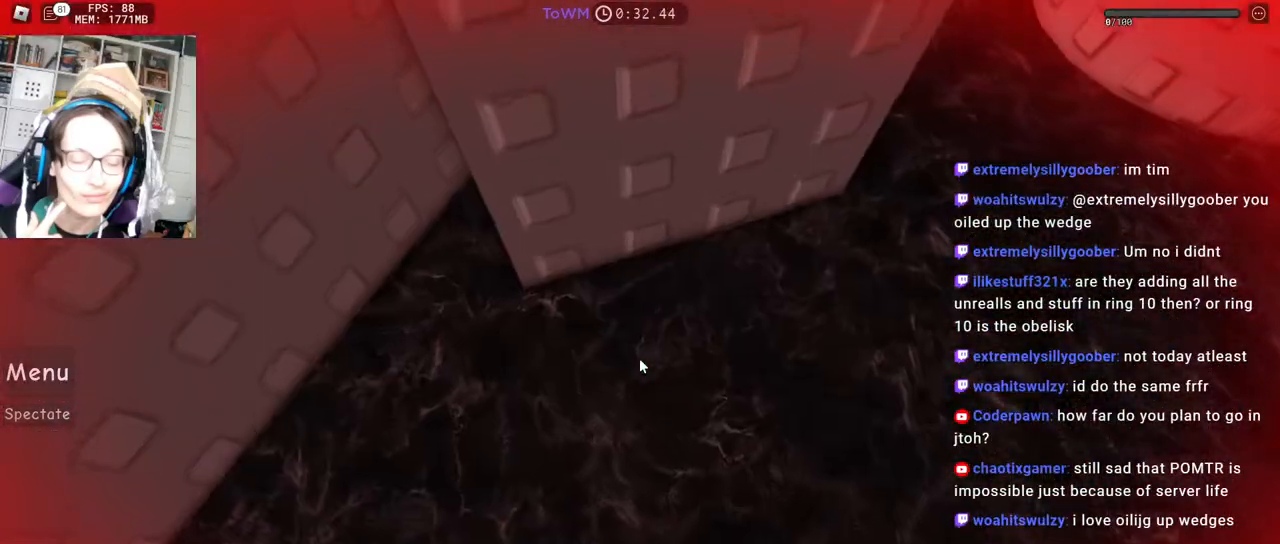
{"keys": [], "mouse": [], "events": []}
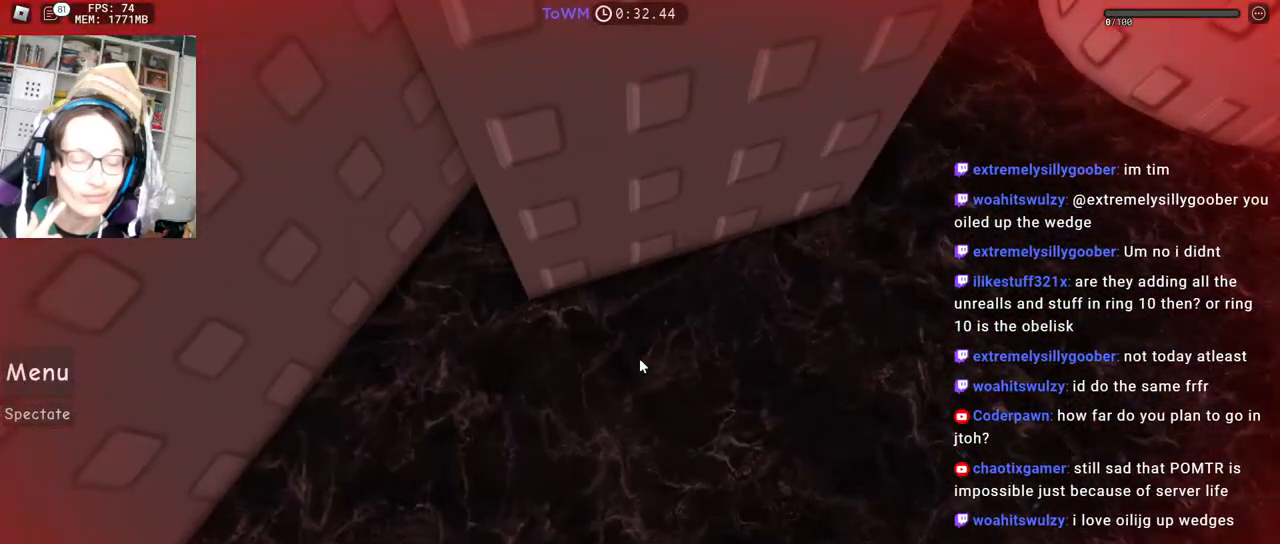
{"keys": [], "mouse": ["right"]}
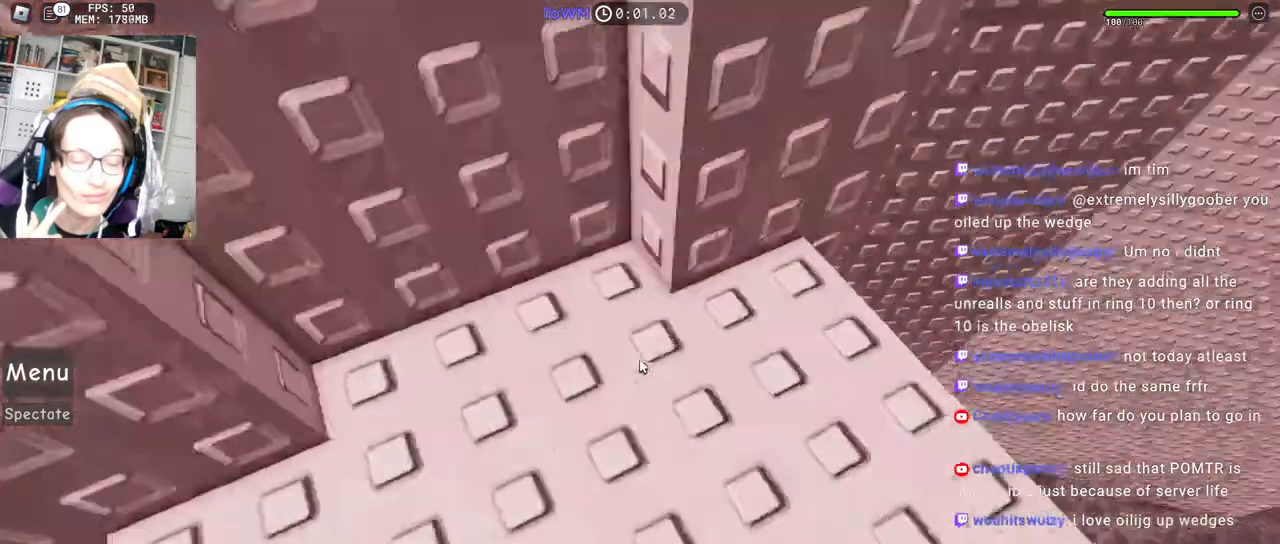
{"keys": ["d", "w"], "mouse": ["right"], "events": [[134, "d", "down"], [150, "w", "down"], [367, "d", "up"], [367, "w", "up"], [450, "d", "down"], [450, "w", "down"]]}
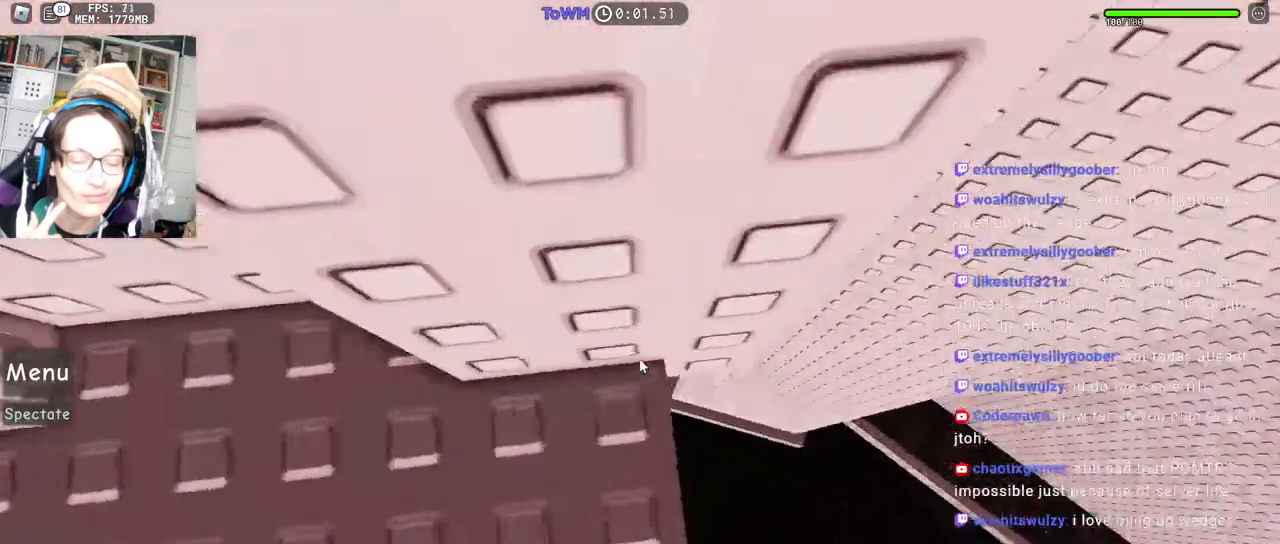
{"keys": ["d"], "mouse": ["right"], "events": [[117, "w", "up"], [150, "space", "down"], [250, "space", "up"]]}
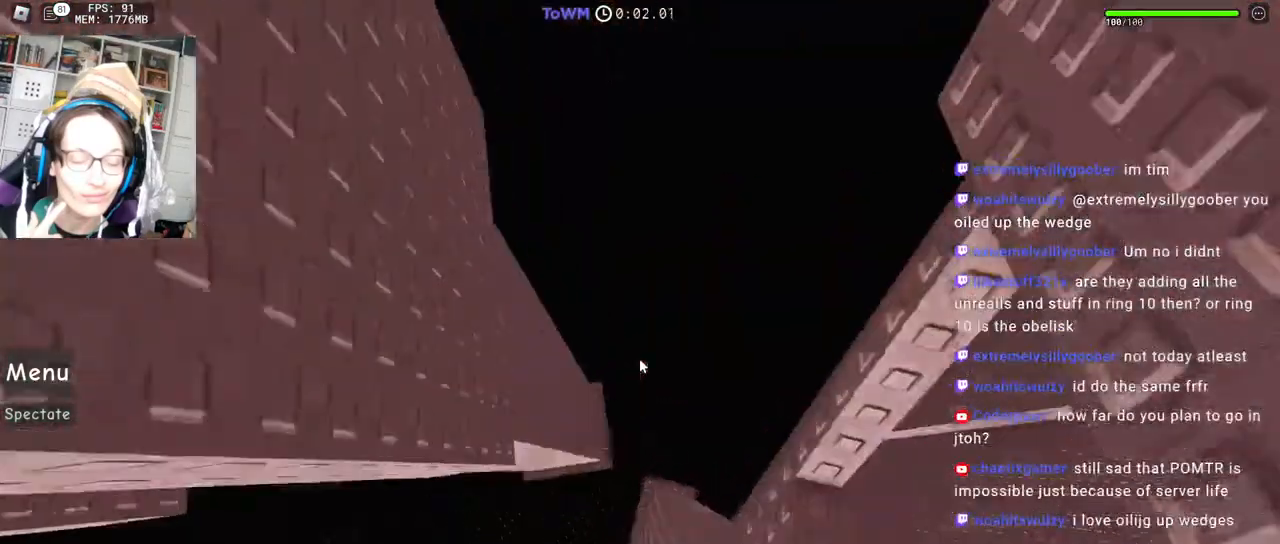
{"keys": [], "mouse": ["right"], "events": [[234, "d", "up"]]}
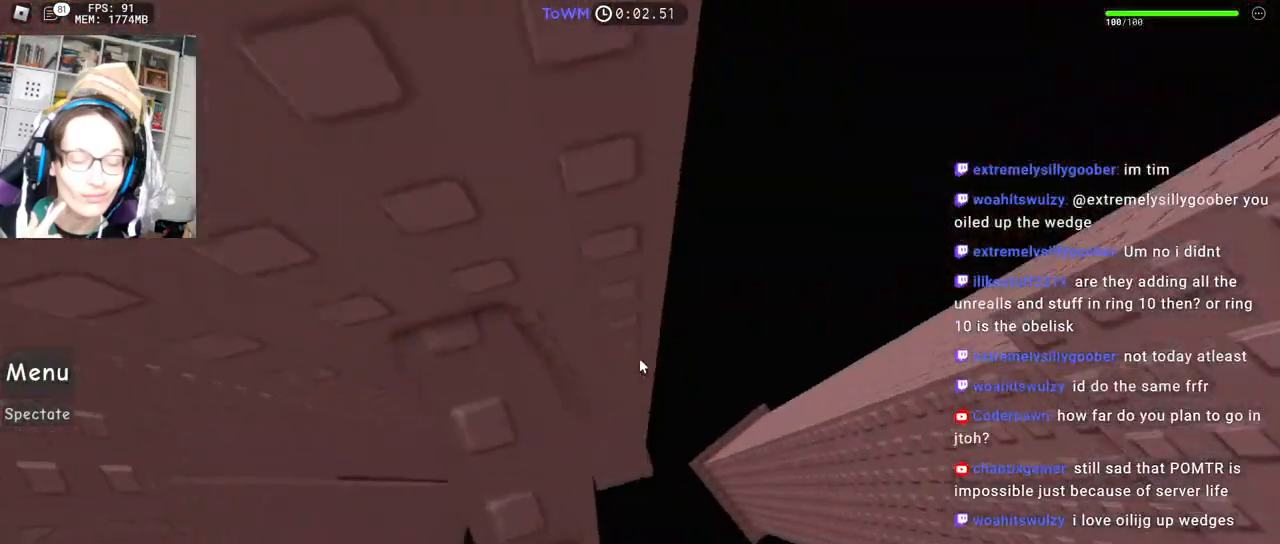
{"keys": [], "mouse": [], "events": [[150, "mouse_right", "up"]]}
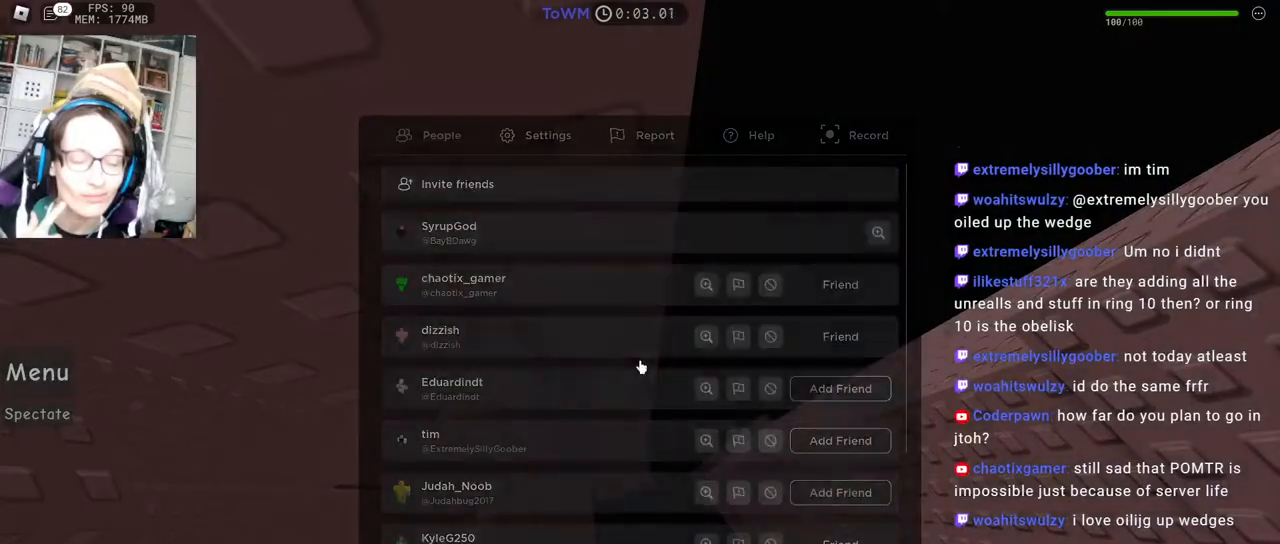
{"keys": [], "mouse": [], "events": [[300, "a", "down"], [300, "s", "down"], [434, "a", "up"], [434, "s", "up"]]}
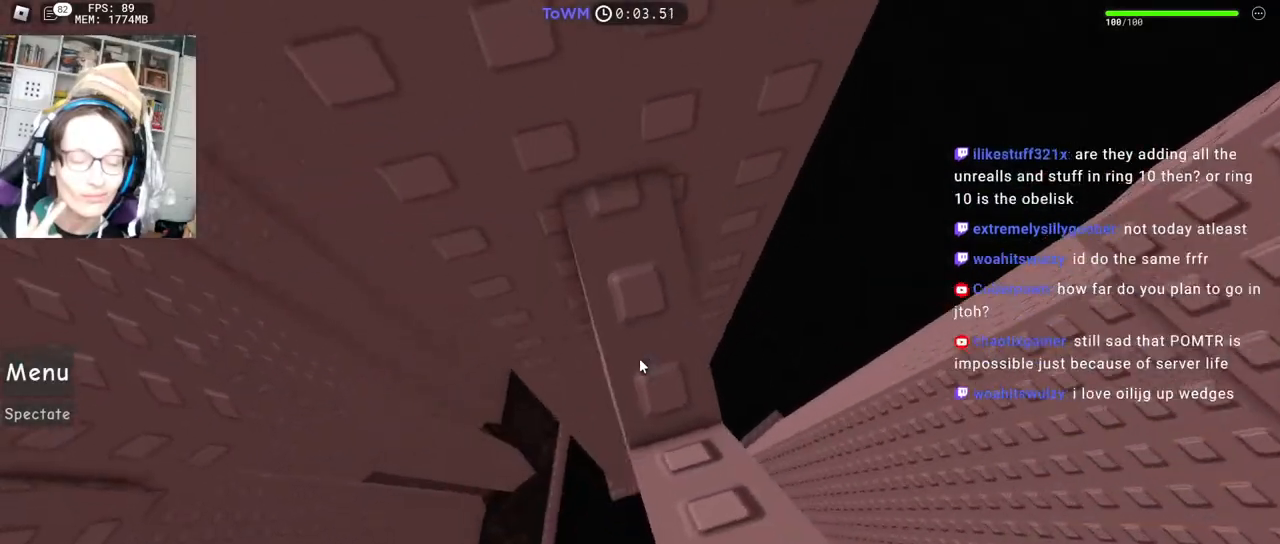
{"keys": ["a"], "mouse": ["right"], "events": [[134, "mouse_right", "down"], [400, "a", "down"]]}
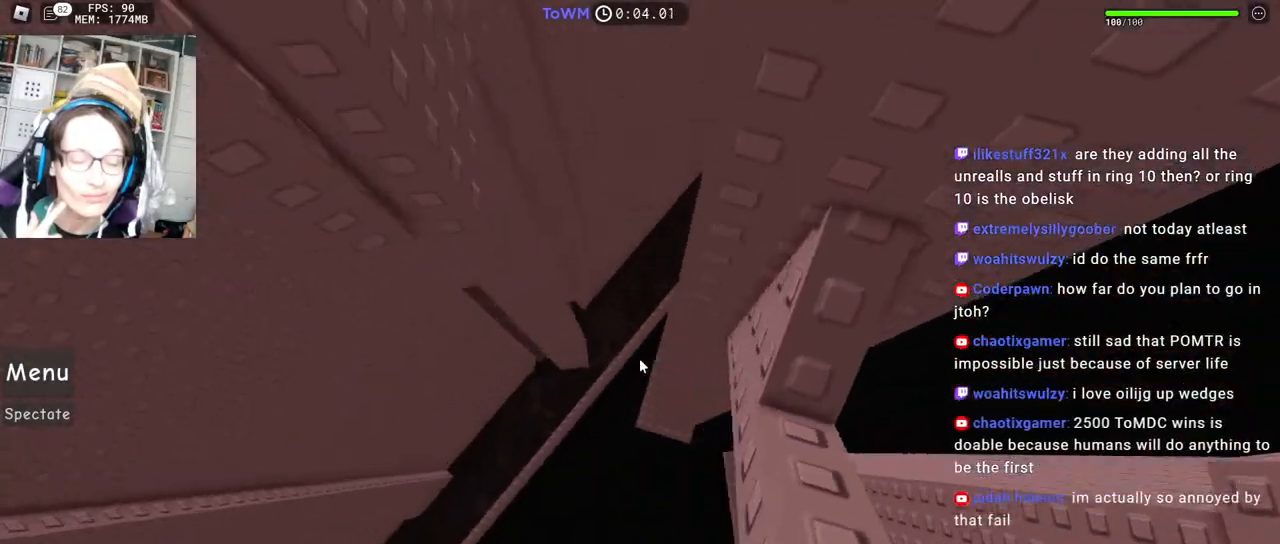
{"keys": ["a"], "mouse": ["right"], "events": [[67, "space", "down"], [134, "space", "up"]]}
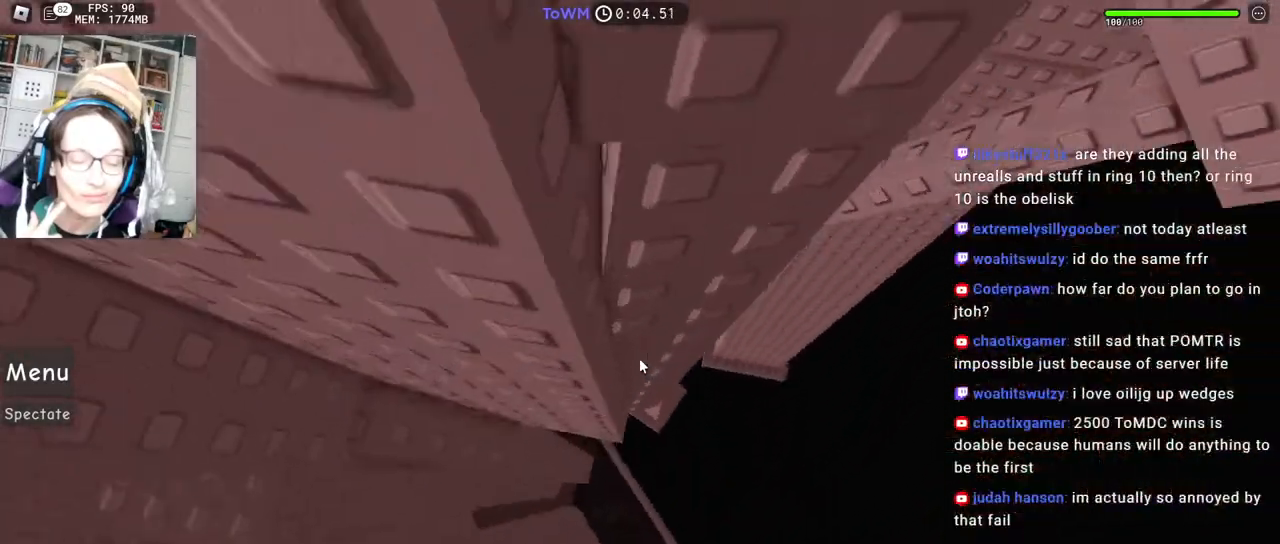
{"keys": ["w"], "mouse": ["right"], "events": [[250, "shift", "down"], [334, "a", "up"], [350, "mouse_right", "up"], [400, "shift", "up"], [434, "mouse_right", "down"], [467, "w", "down"]]}
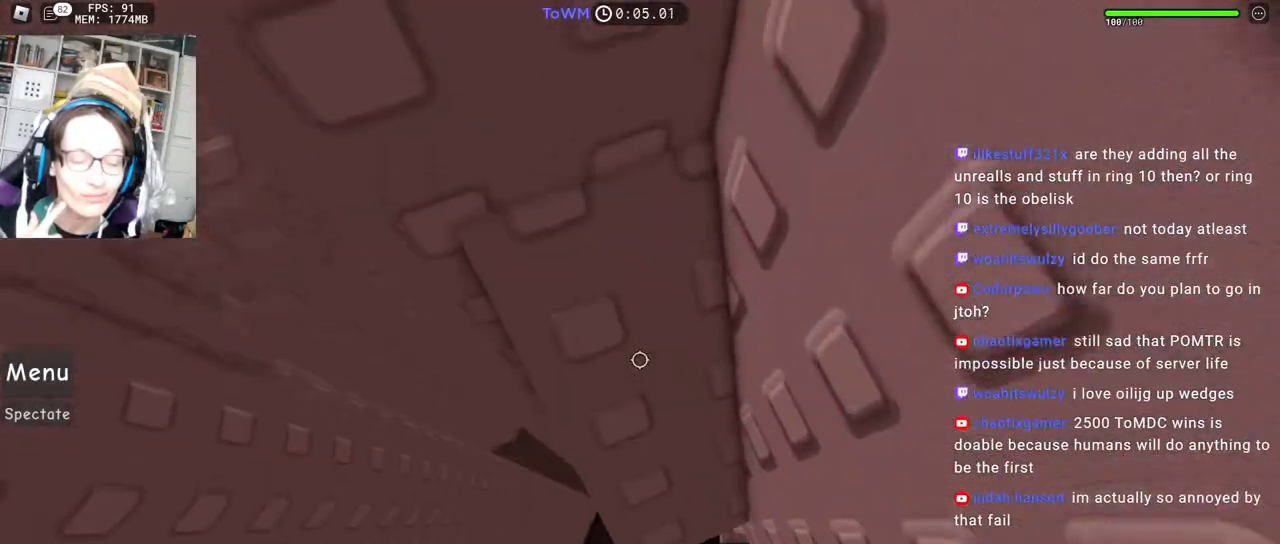
{"keys": [], "mouse": ["right"], "events": [[17, "mouse_right", "up"], [100, "mouse_right", "down"], [284, "w", "up"]]}